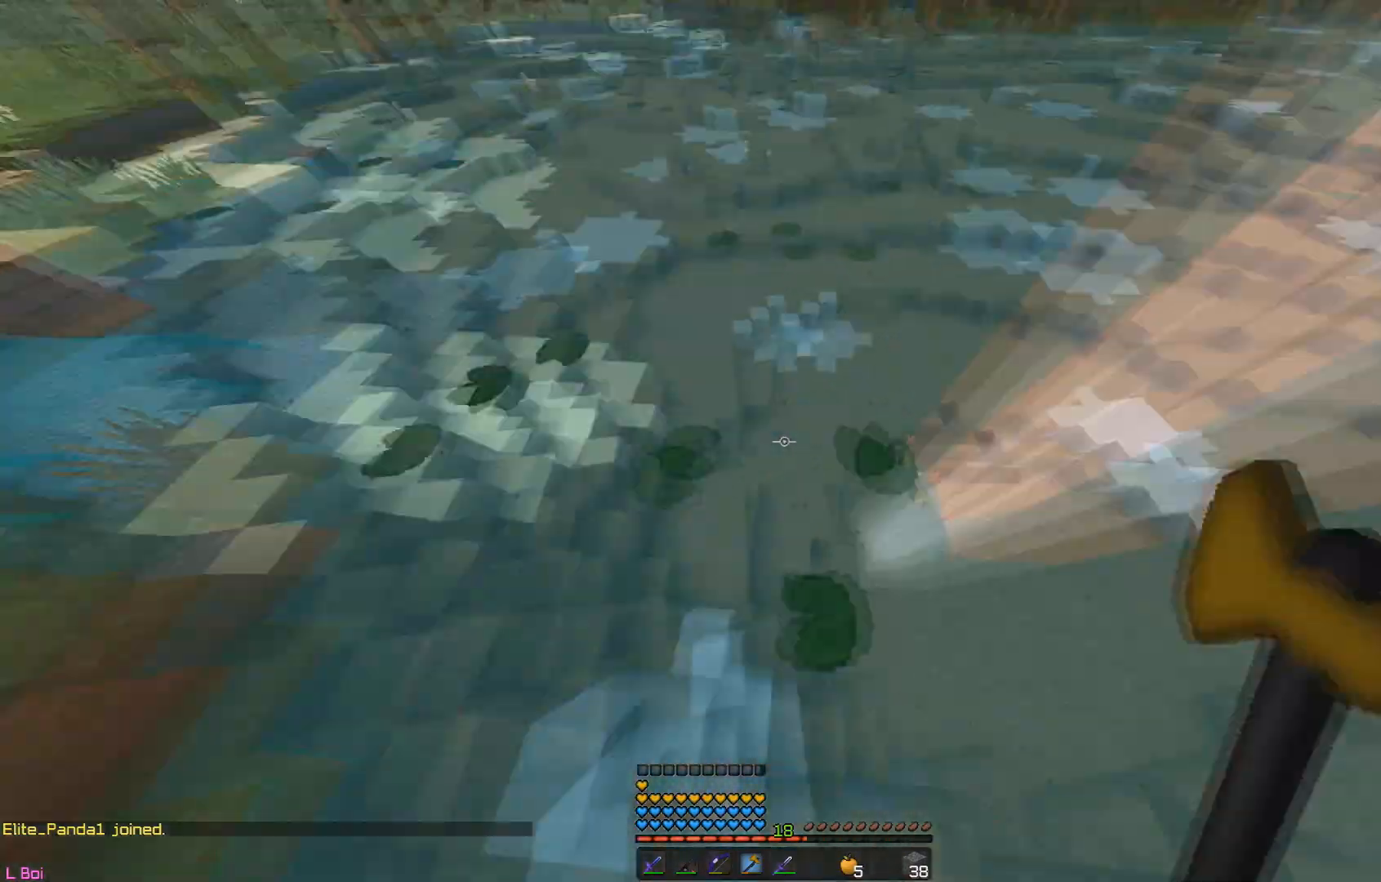
Gameplay with keyboard and mouse; each line is a JSON object with the keys and mouse buttons held at the frame after it. "events" lists presses ("down") and releases ("up") of "a", "d", "s", "w", "mouse_left" and "mouse_right" between this image and that frame as [ms after this image, input, new state], when the widget could be followed in between. "mouse_left", "mouse_right" = the "left", "right" buttons of the "mouse" list. No other keys are recorded. Fast repeated clicks can show as one long hold. Mouse movement is not recorded.
{"keys": ["w"], "mouse": ["right"], "events": [[34, "d", "down"], [418, "d", "up"], [501, "mouse_right", "down"]]}
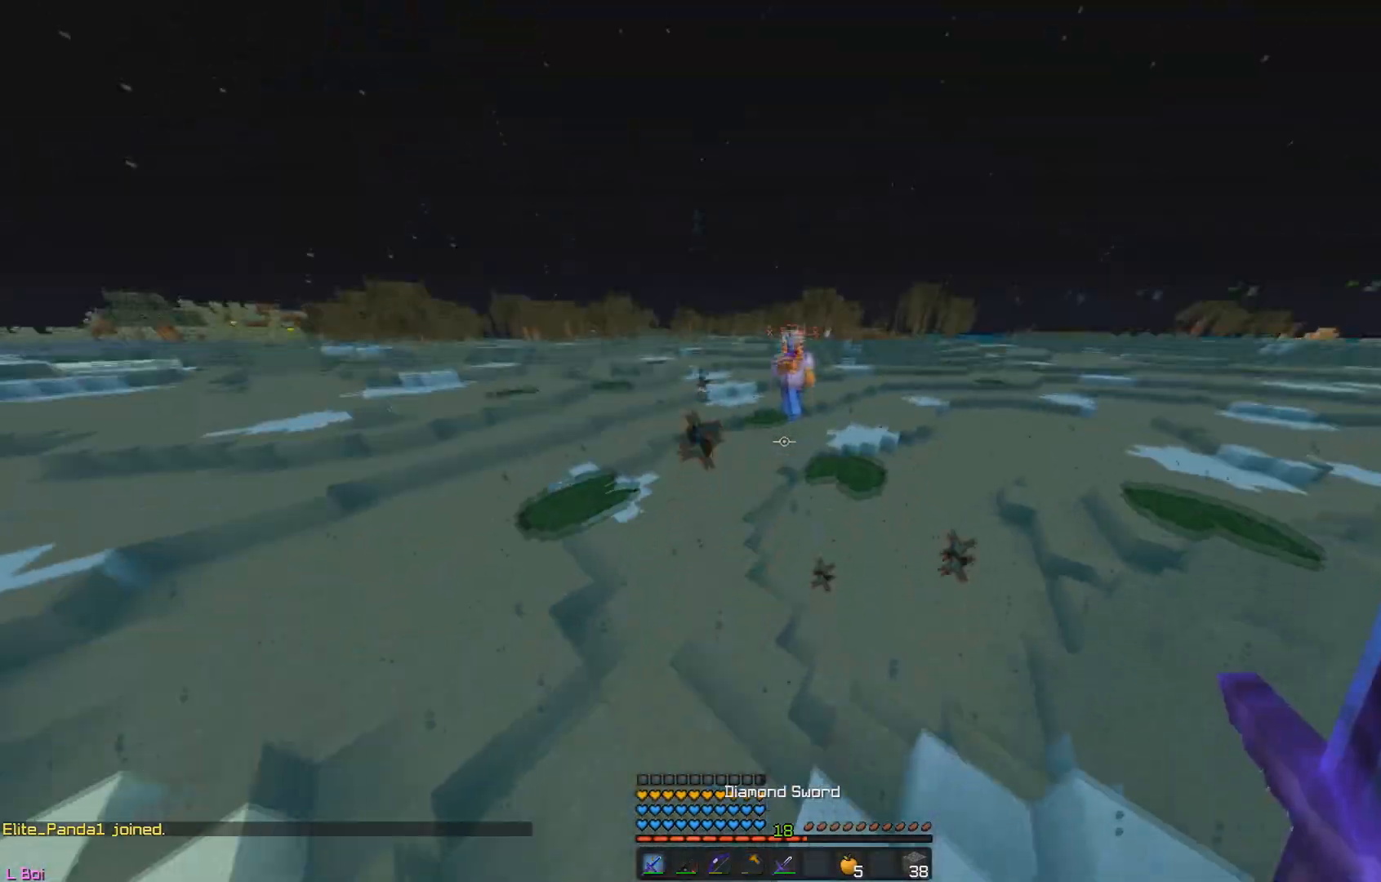
{"keys": ["d", "w"], "mouse": ["left", "right"], "events": [[50, "mouse_left", "down"], [384, "d", "down"]]}
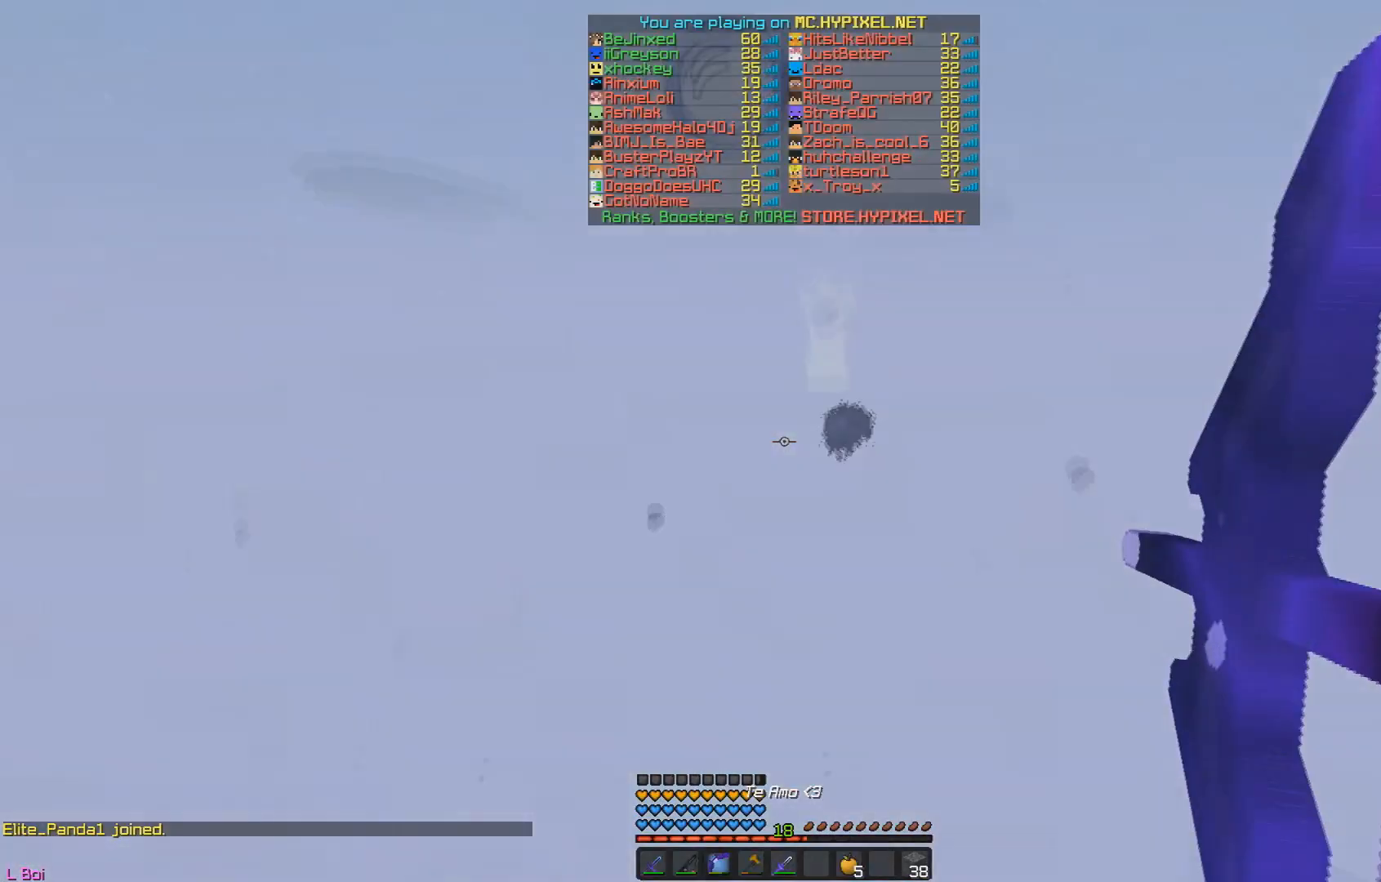
{"keys": ["w"], "mouse": ["left", "right"], "events": [[134, "d", "up"]]}
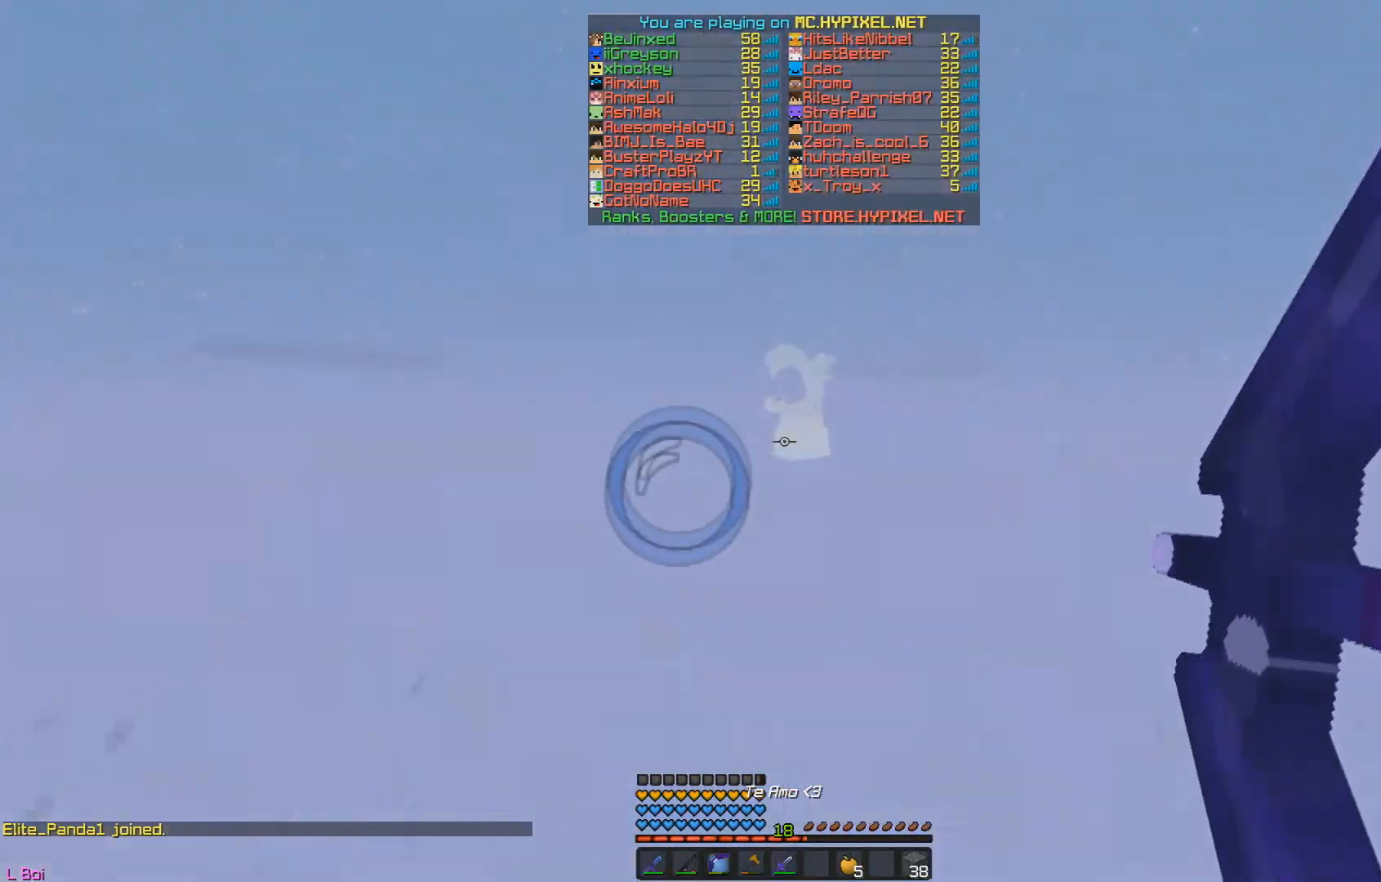
{"keys": ["w"], "mouse": ["left", "right"], "events": []}
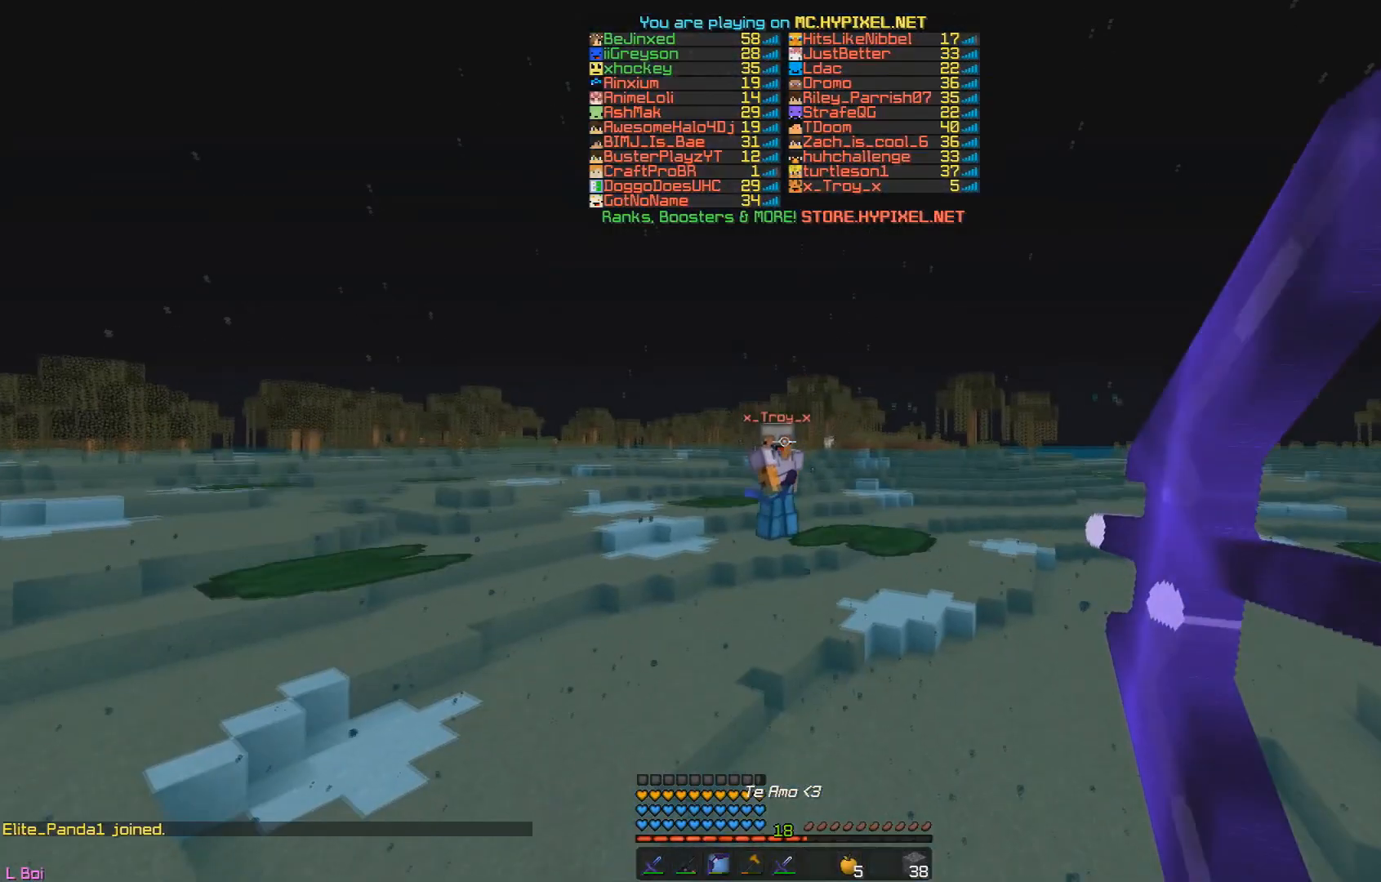
{"keys": ["w"], "mouse": ["left", "right"], "events": []}
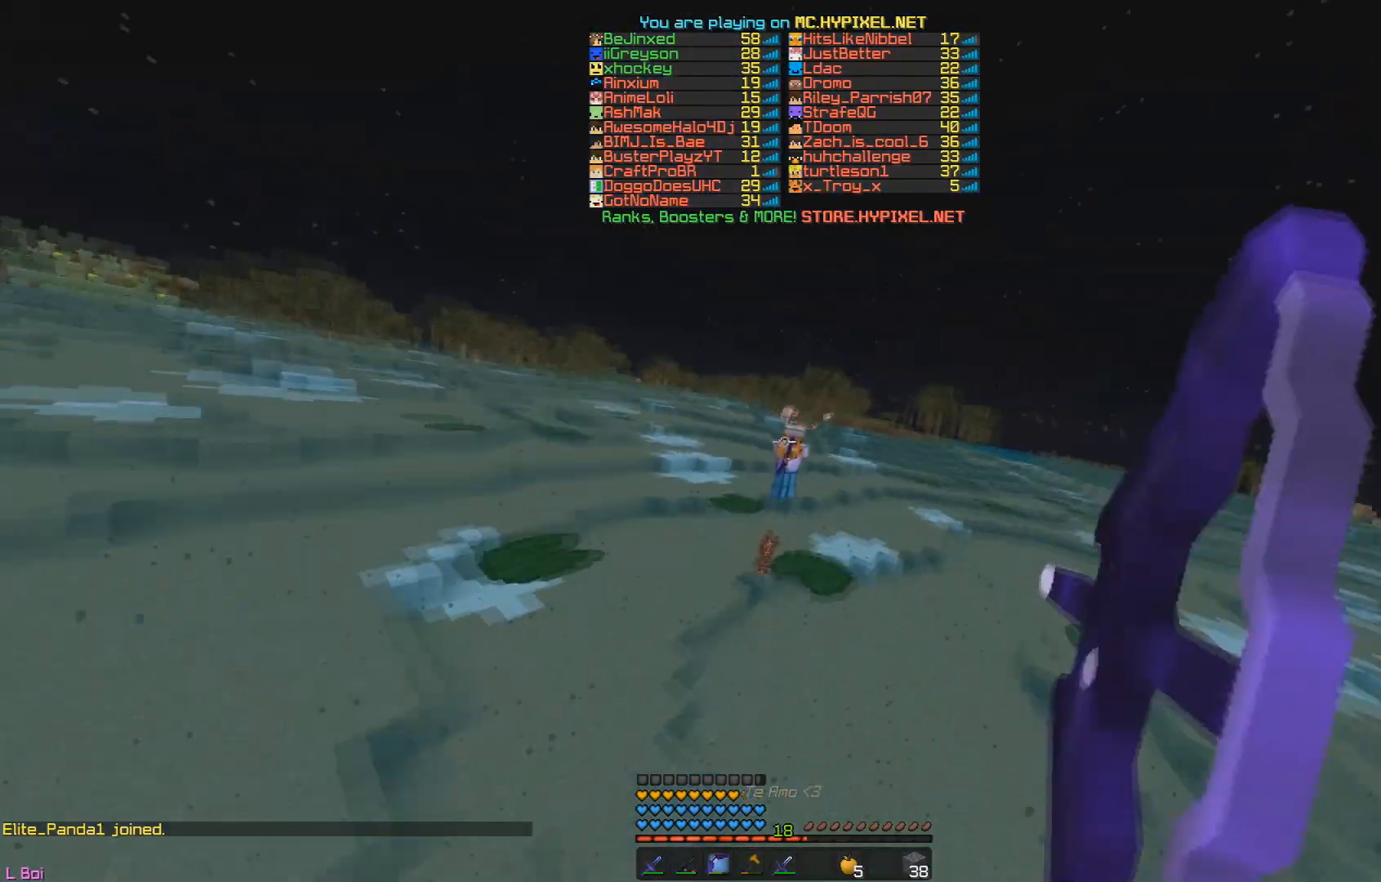
{"keys": ["d", "w"], "mouse": ["left", "right"], "events": [[33, "d", "down"]]}
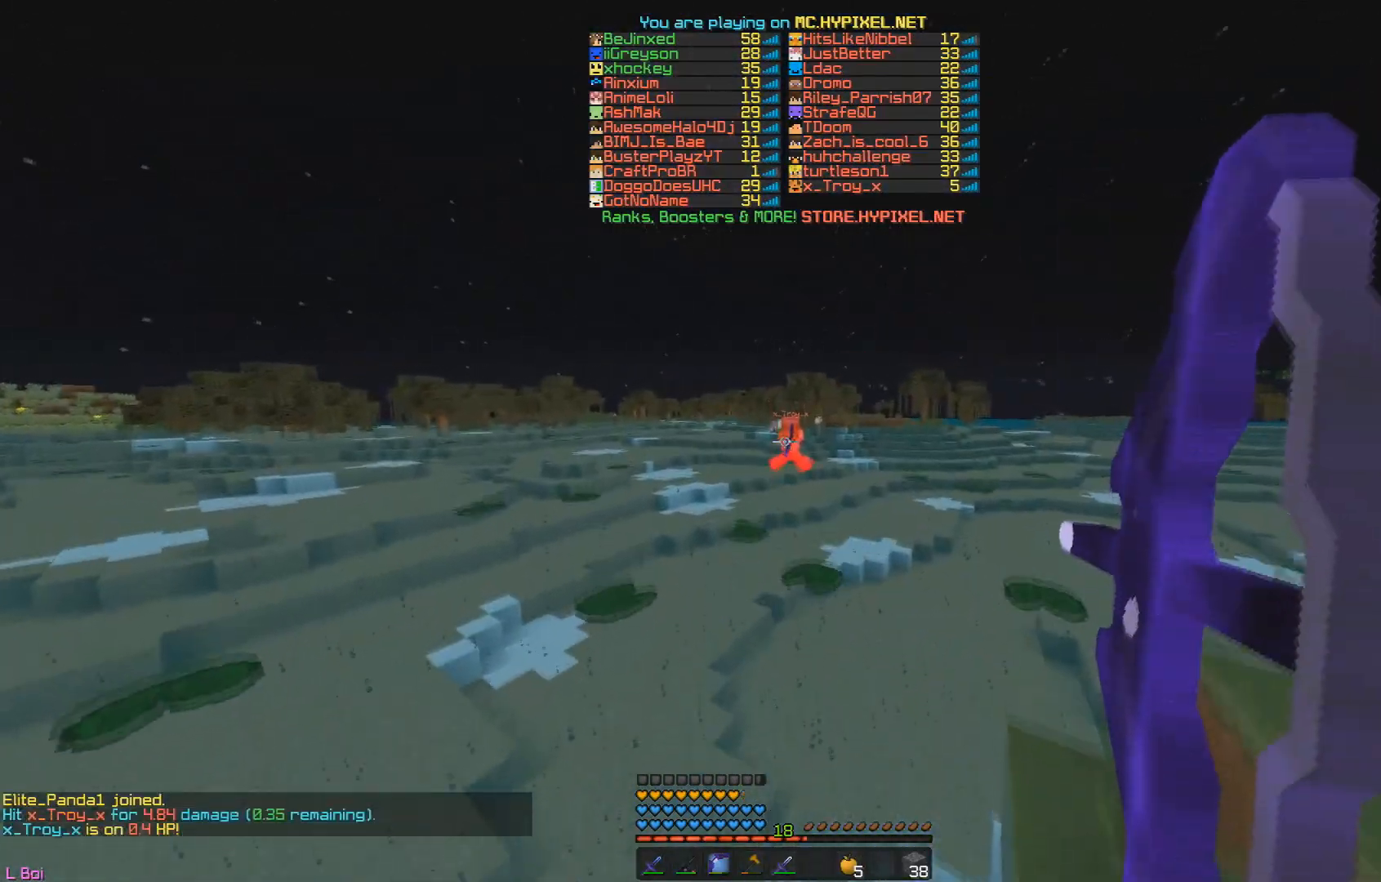
{"keys": ["d"], "mouse": ["left", "right"], "events": [[167, "w", "up"]]}
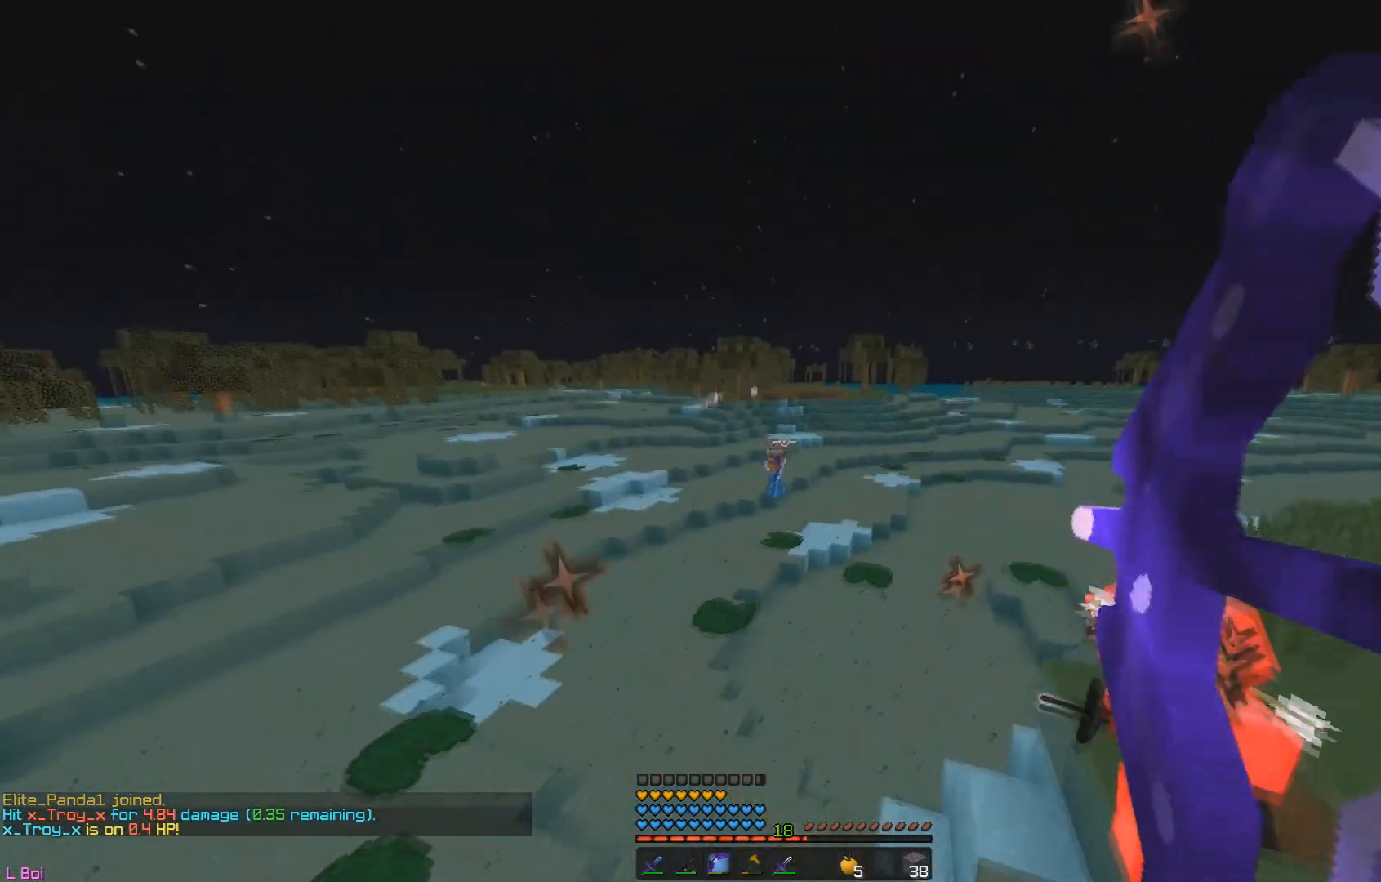
{"keys": ["d", "s"], "mouse": ["left", "right"], "events": [[83, "w", "down"], [300, "w", "up"], [434, "s", "down"]]}
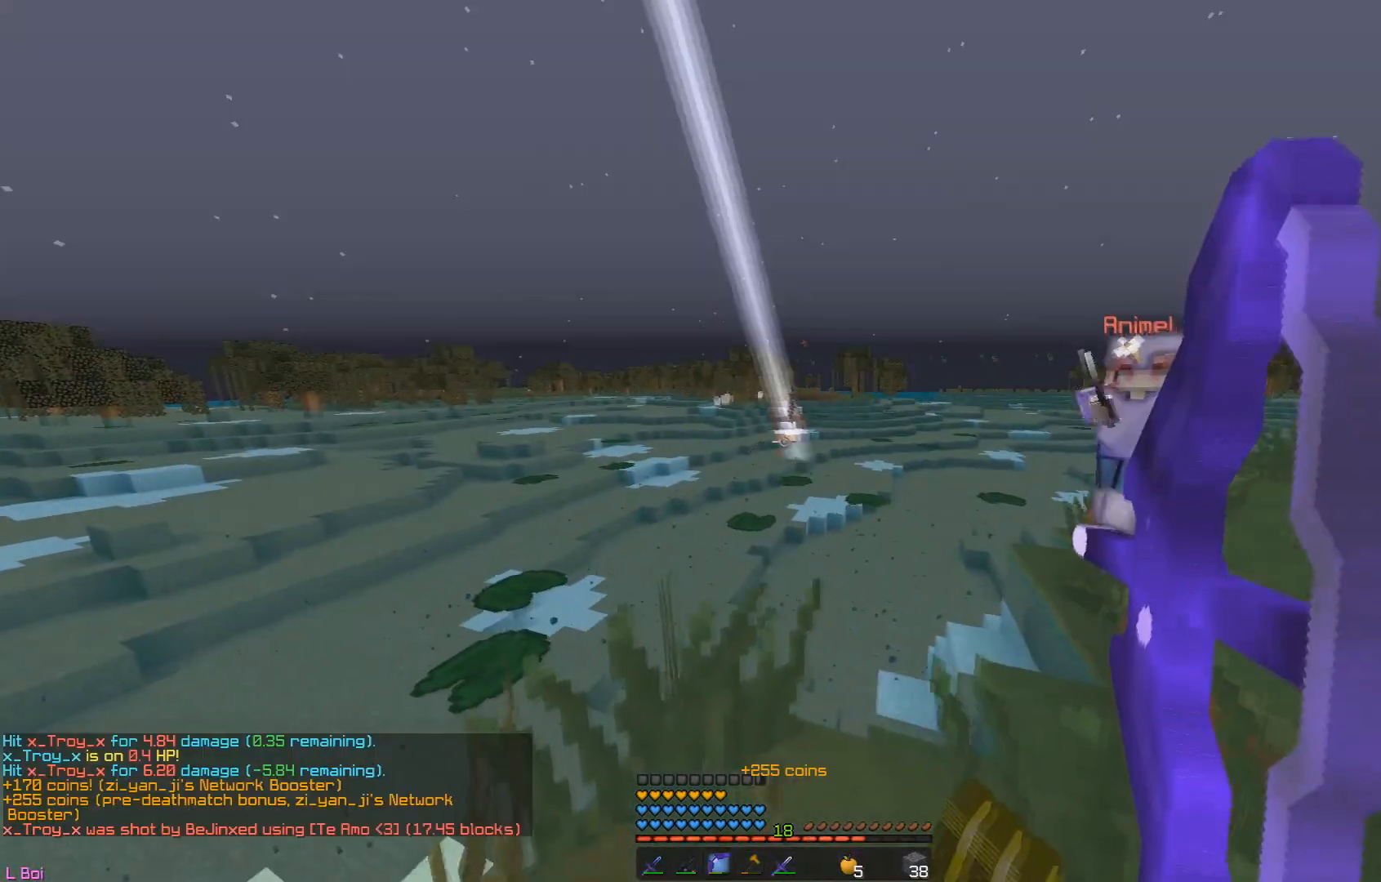
{"keys": ["d", "w"], "mouse": [], "events": [[301, "s", "up"], [334, "w", "down"], [451, "mouse_left", "up"], [451, "mouse_right", "up"]]}
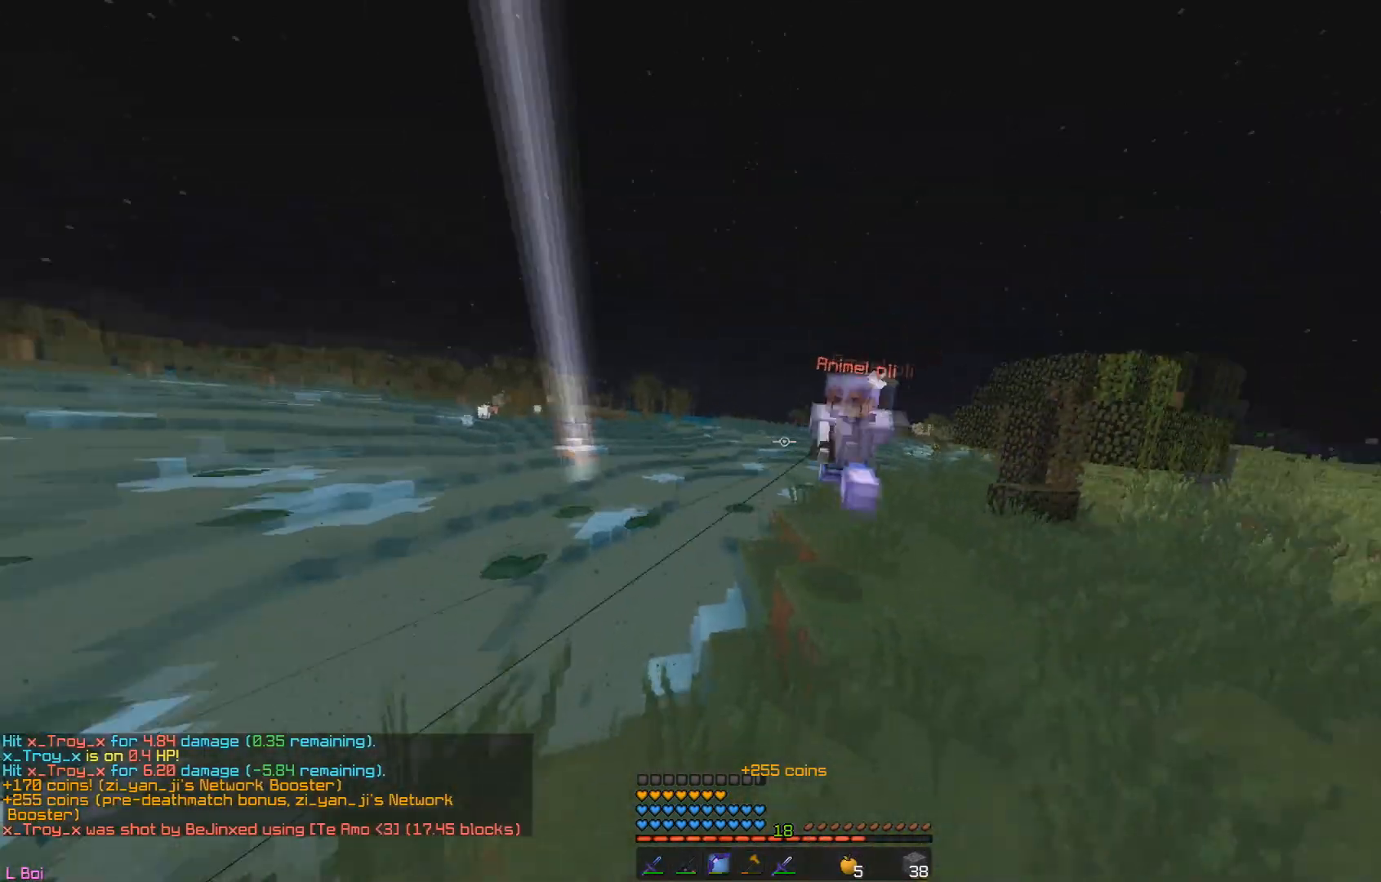
{"keys": ["d", "w"], "mouse": ["left"], "events": [[50, "mouse_left", "down"], [367, "d", "up"], [484, "d", "down"]]}
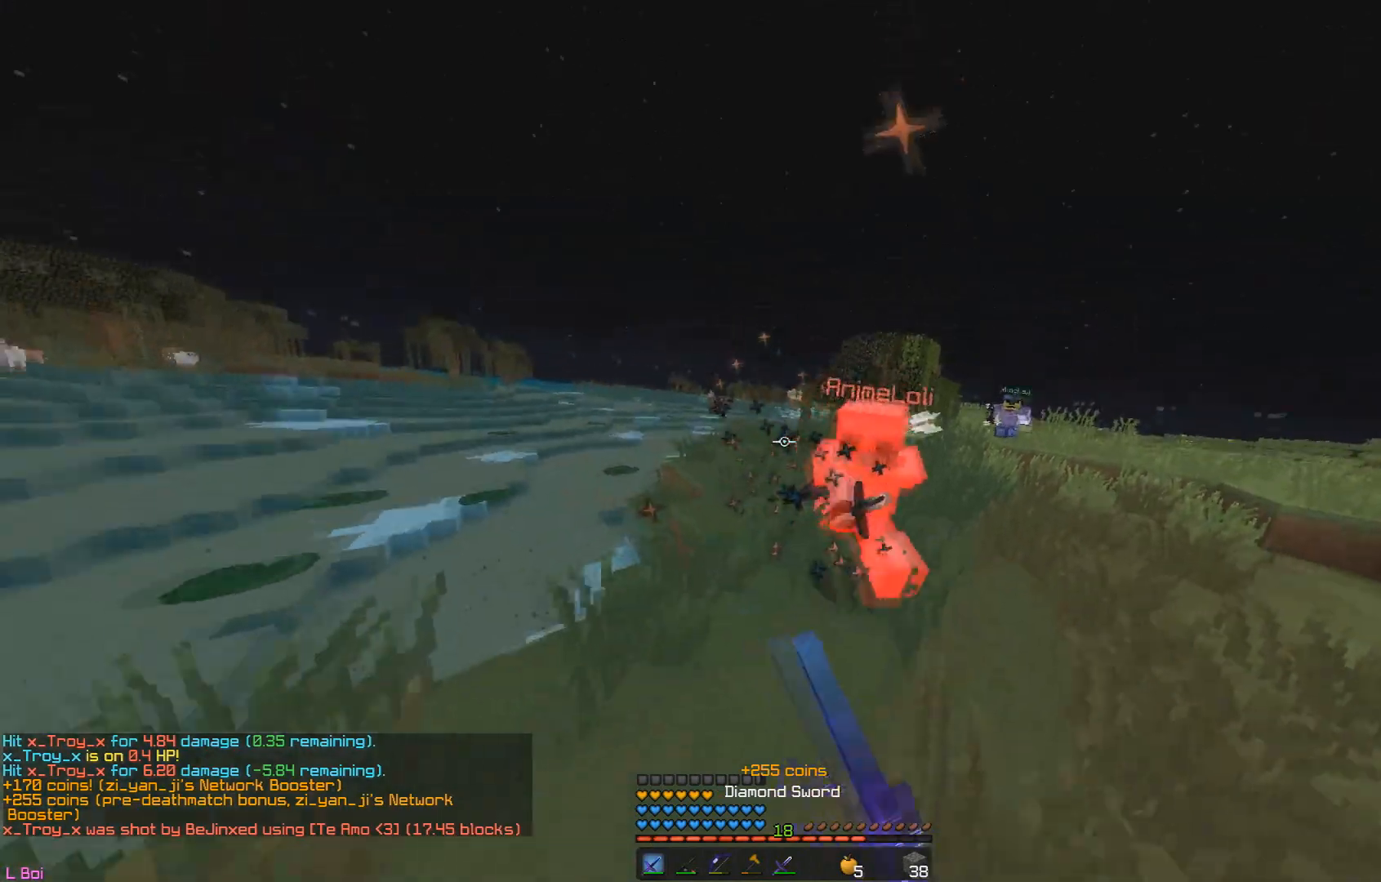
{"keys": ["w"], "mouse": ["left"], "events": [[201, "d", "up"]]}
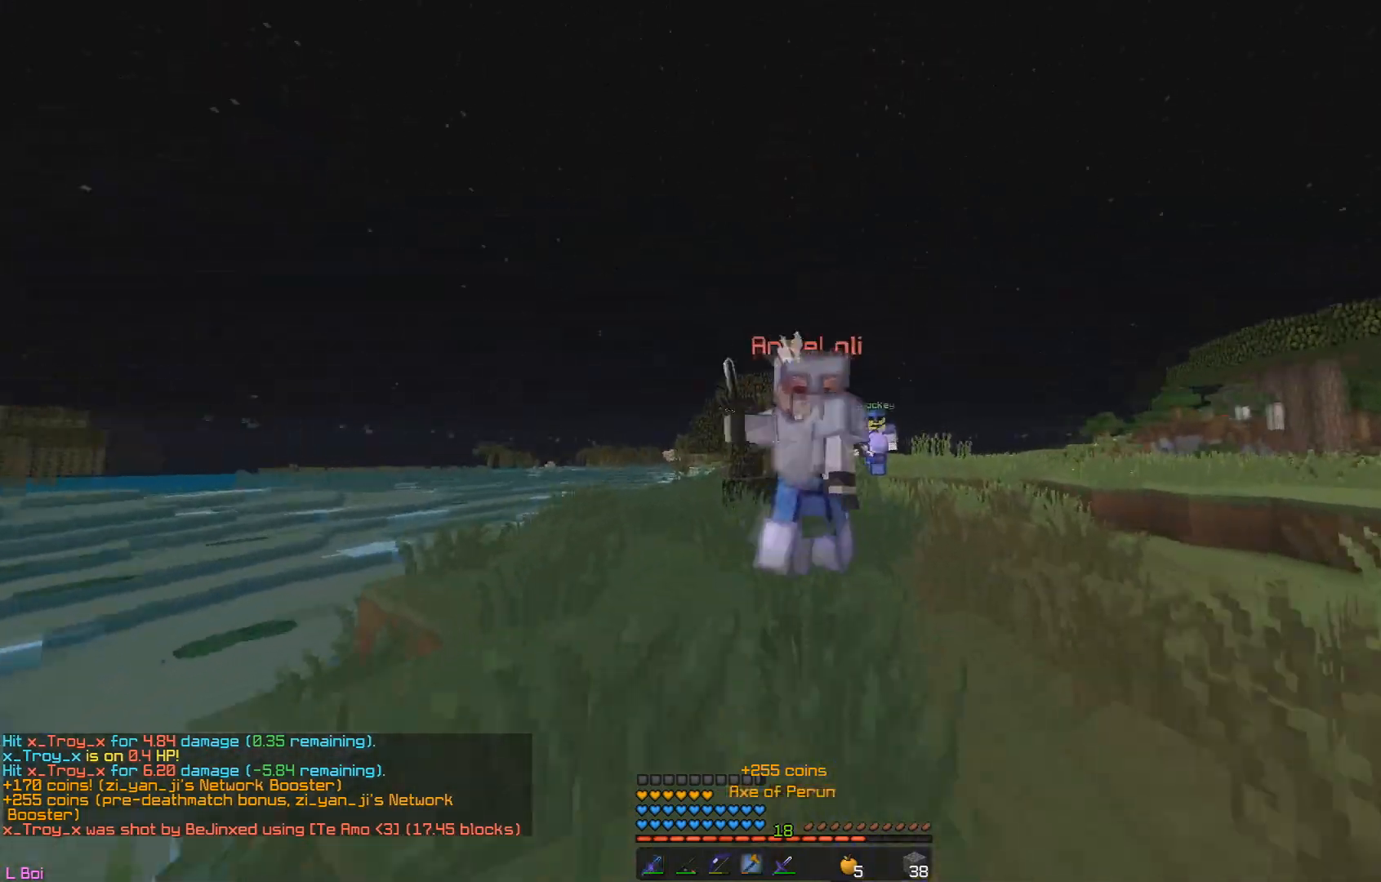
{"keys": ["d", "w"], "mouse": ["left"], "events": [[484, "d", "down"]]}
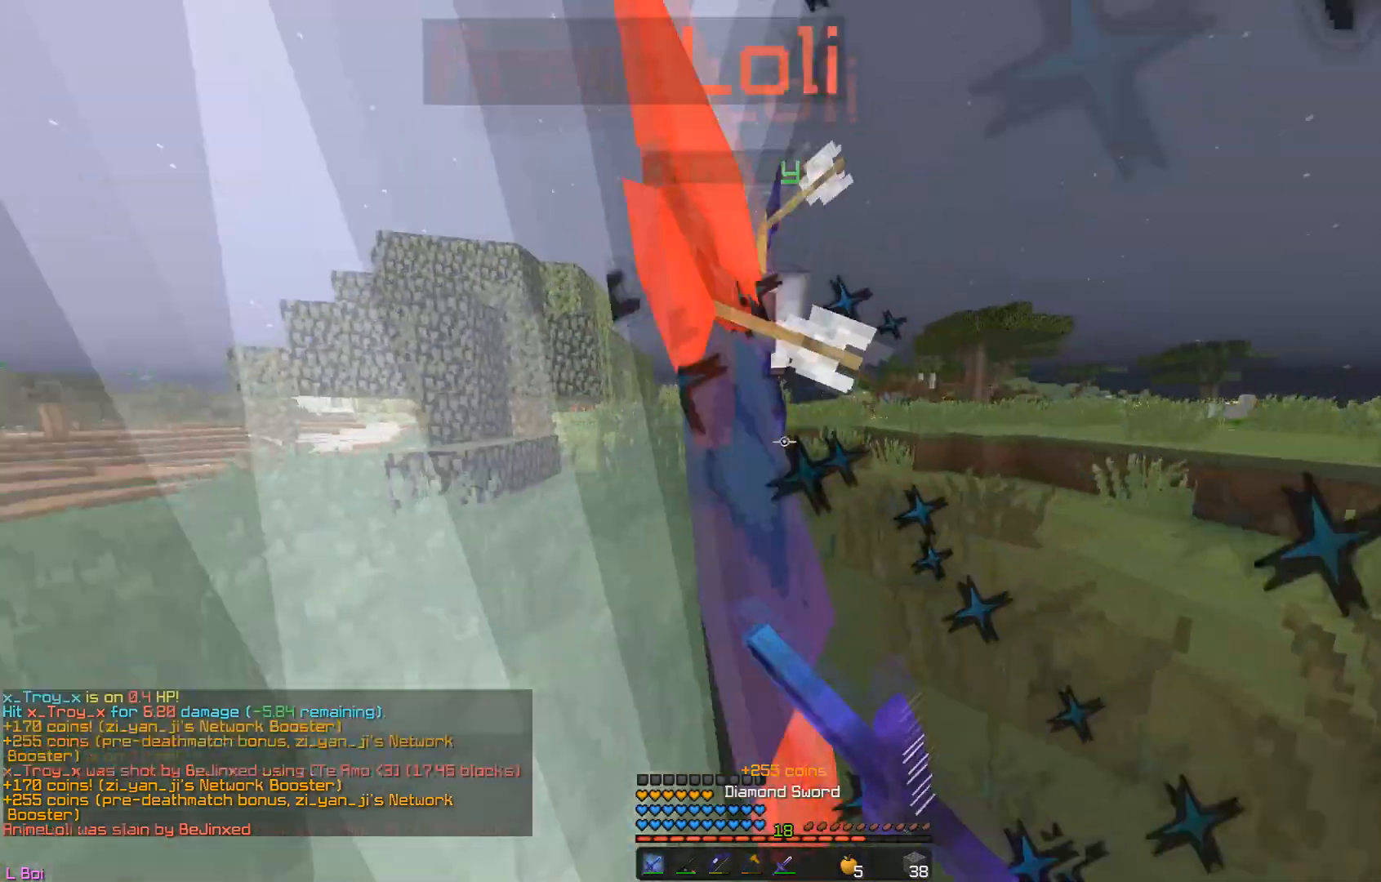
{"keys": ["a", "w"], "mouse": ["left"], "events": [[151, "w", "up"], [217, "w", "down"], [284, "a", "down"], [334, "d", "up"]]}
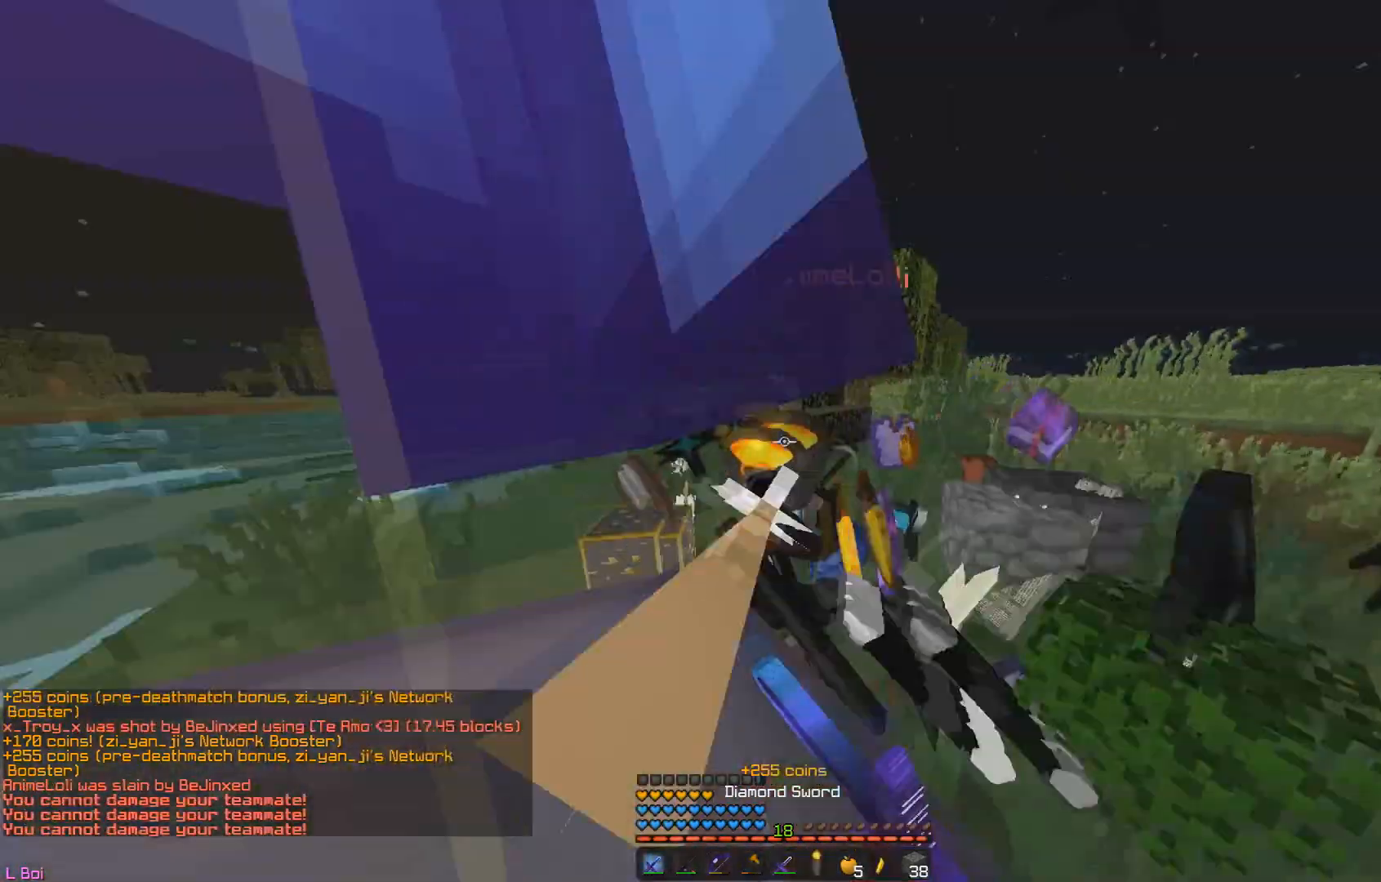
{"keys": ["a"], "mouse": [], "events": [[50, "mouse_left", "up"], [217, "w", "up"], [334, "s", "down"], [500, "s", "up"]]}
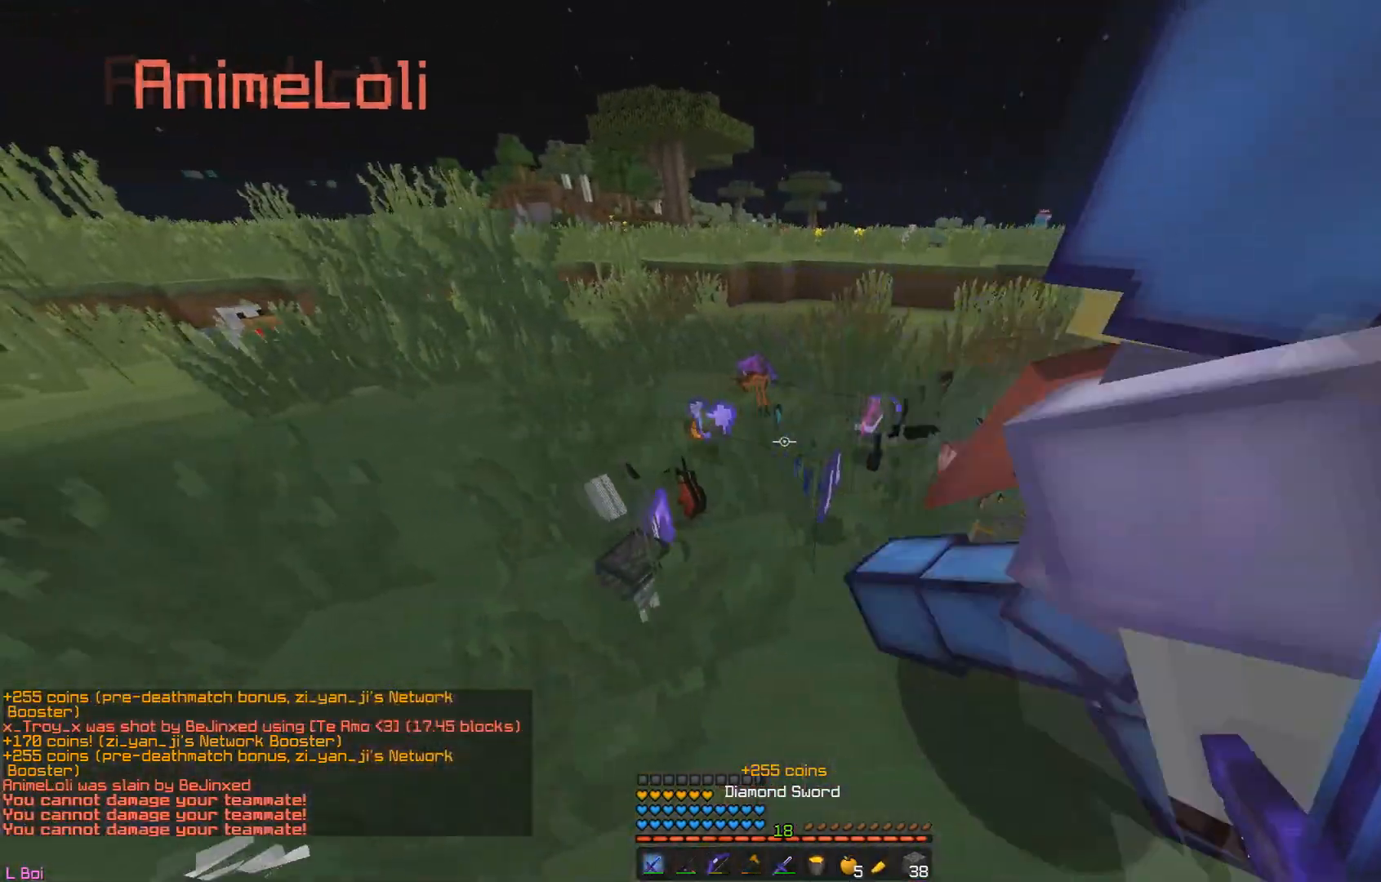
{"keys": ["a"], "mouse": ["left"], "events": [[84, "a", "up"], [184, "mouse_left", "down"], [217, "a", "down"], [217, "w", "down"], [451, "w", "up"]]}
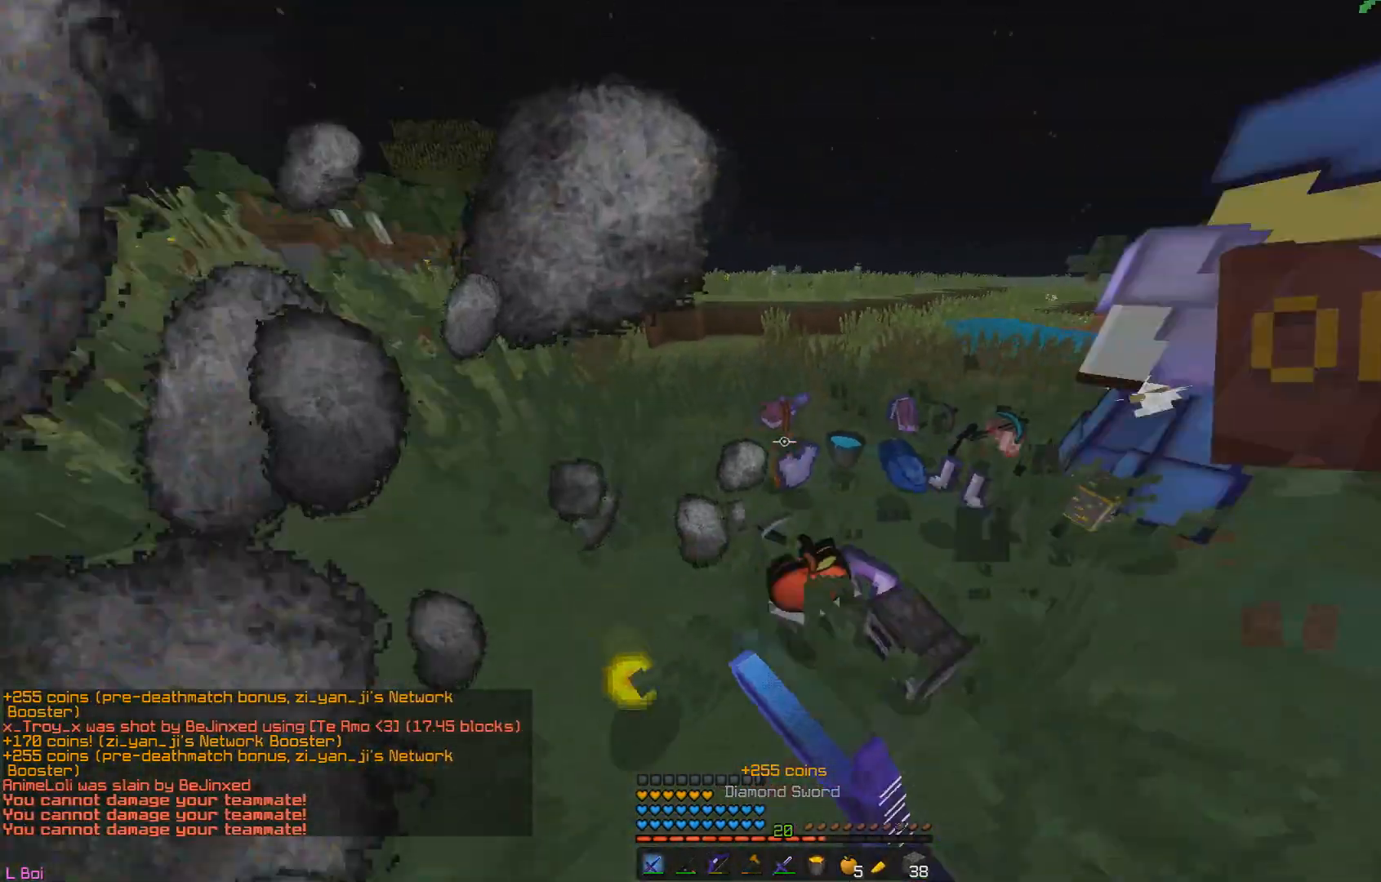
{"keys": ["w"], "mouse": [], "events": [[100, "a", "up"], [200, "mouse_left", "up"], [384, "w", "down"]]}
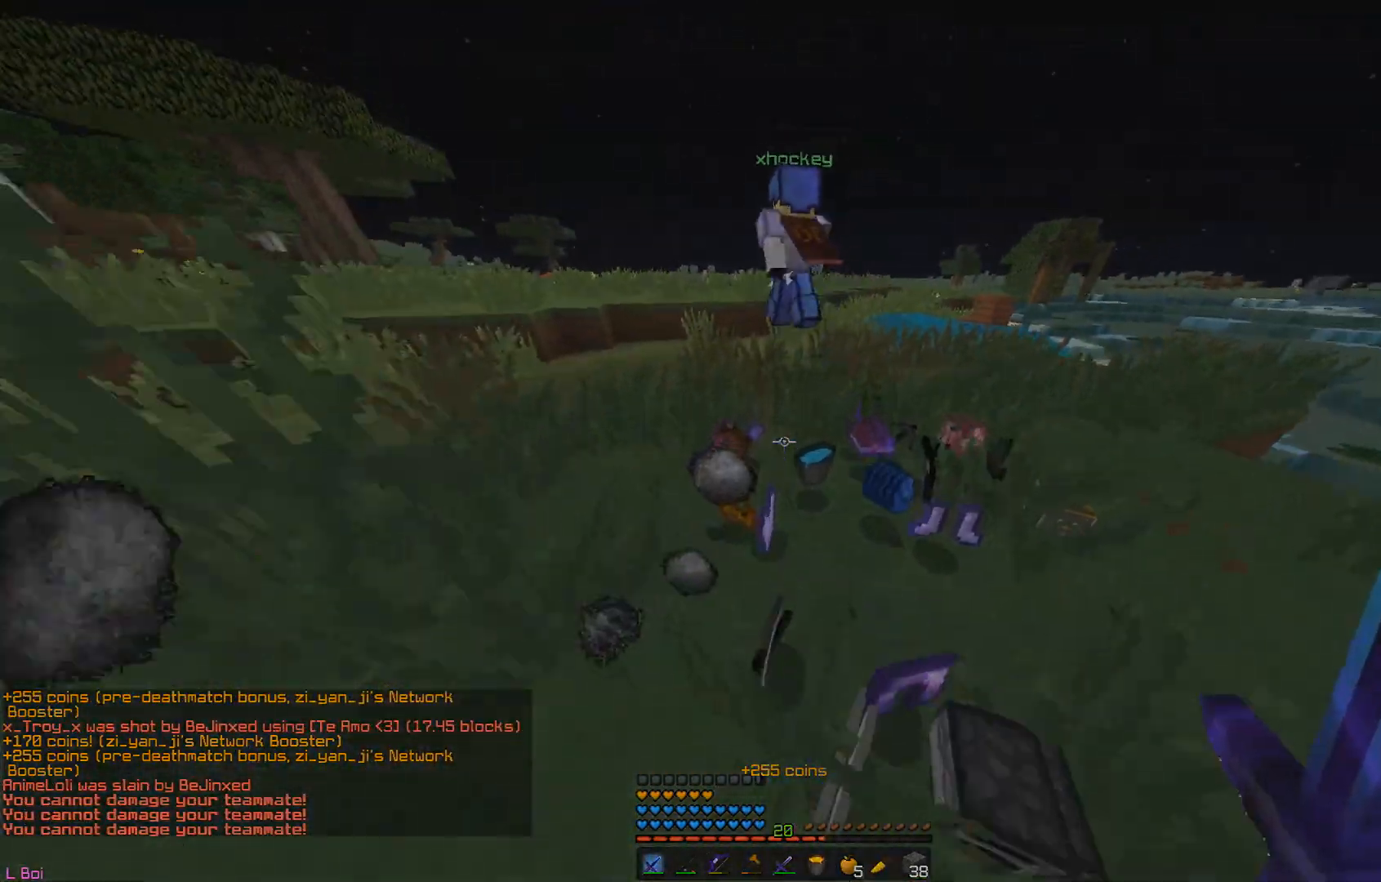
{"keys": [], "mouse": [], "events": [[34, "d", "down"], [384, "w", "up"], [451, "d", "up"]]}
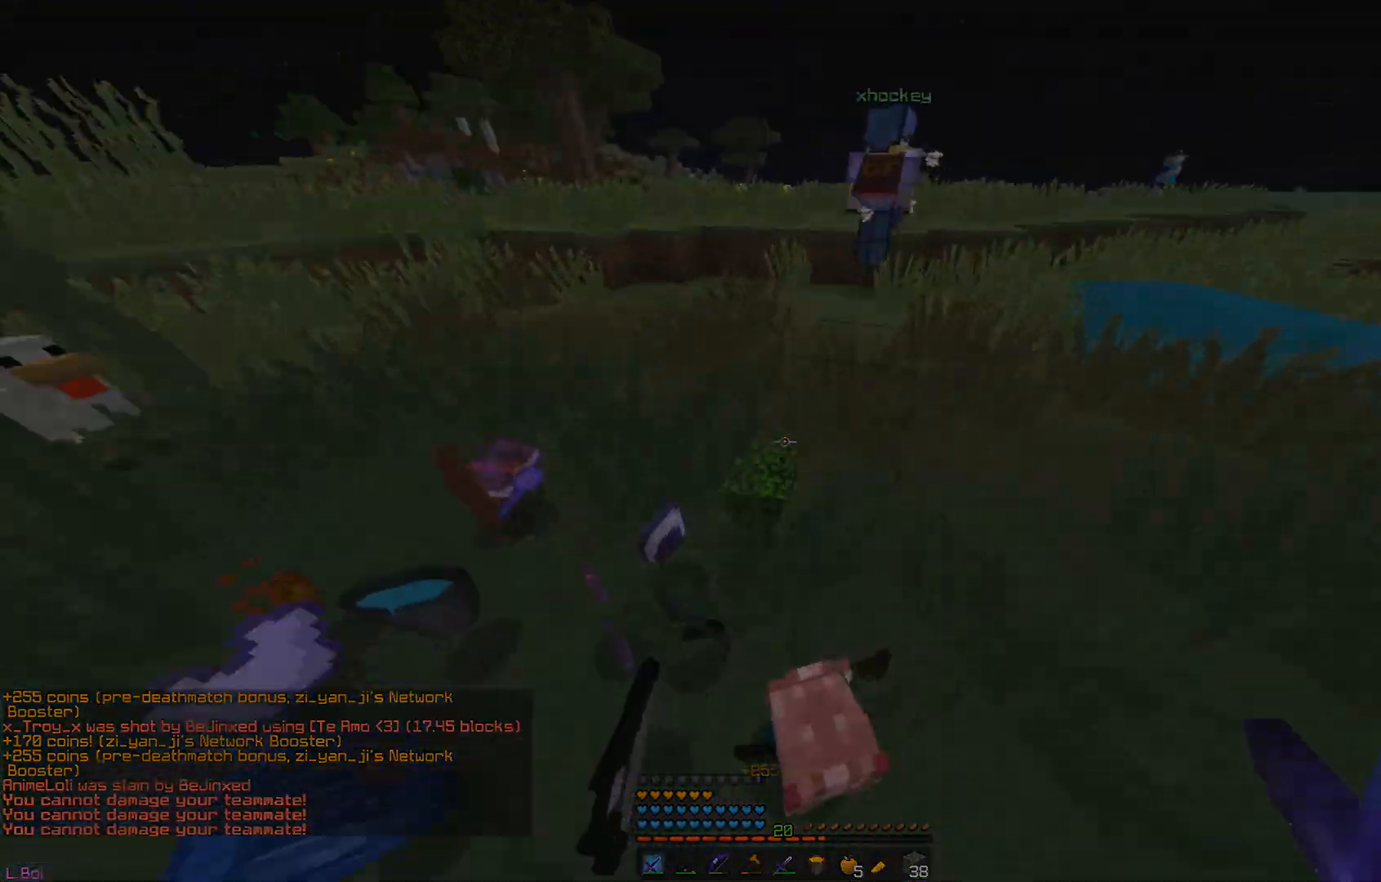
{"keys": [], "mouse": [], "events": []}